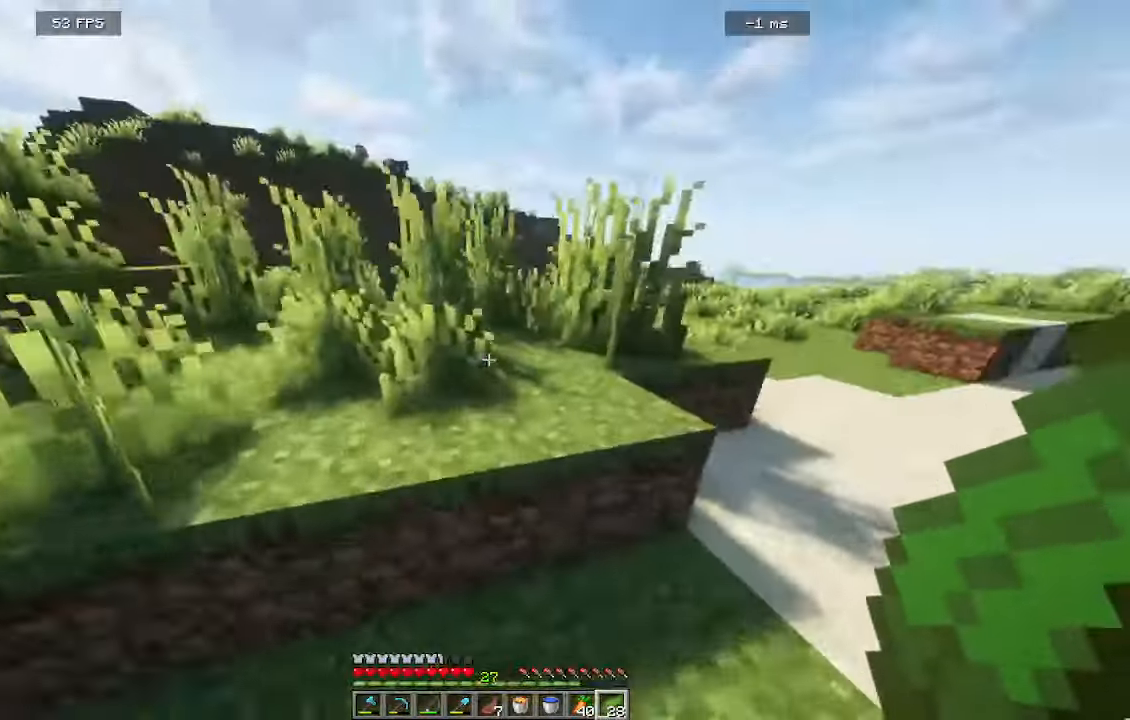
Gameplay with keyboard and mouse; each line is a JSON object with the keys and mouse buttons held at the frame after it. "events" lists presses ("down") and releases ("up") of "a", "d", "s", "w", "mouse_left" and "mouse_right" between this image and that frame as [ms after this image, input, new state], when the widget could be followed in between. "mouse_left", "mouse_right" = the "left", "right" buttons of the "mouse" list. No other keys are recorded. Fast repeated clicks can show as one long hold. Mouse movement is not recorded.
{"keys": ["d", "w"], "mouse": []}
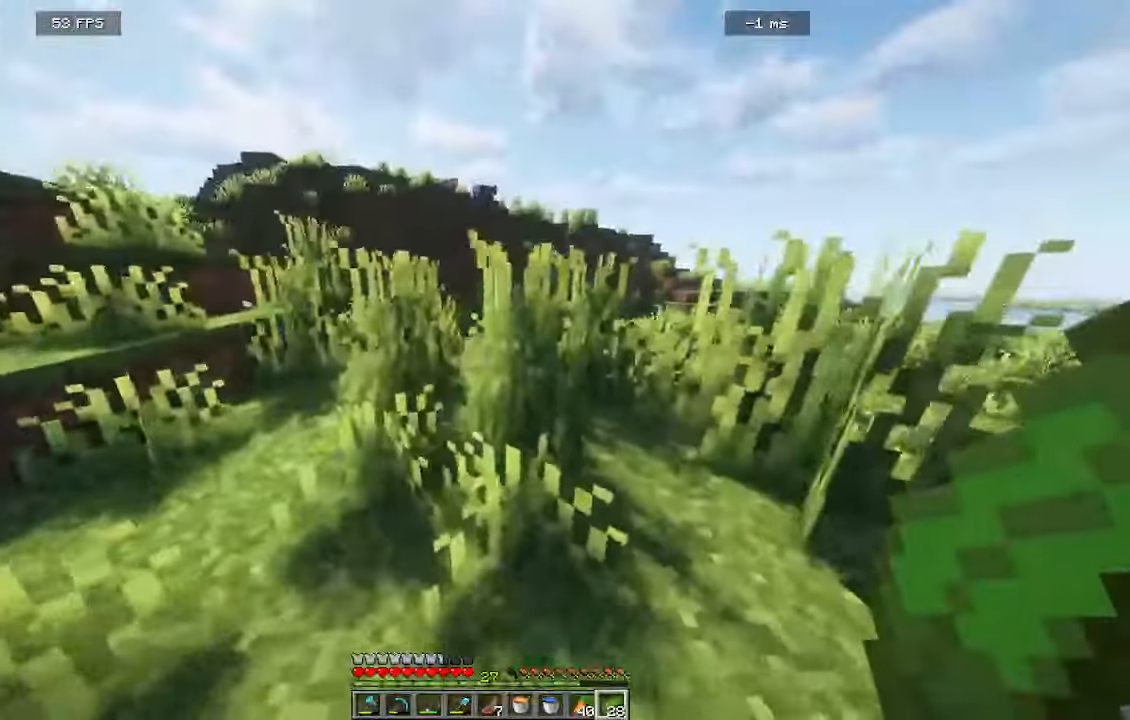
{"keys": ["w"], "mouse": [], "events": [[117, "d", "up"]]}
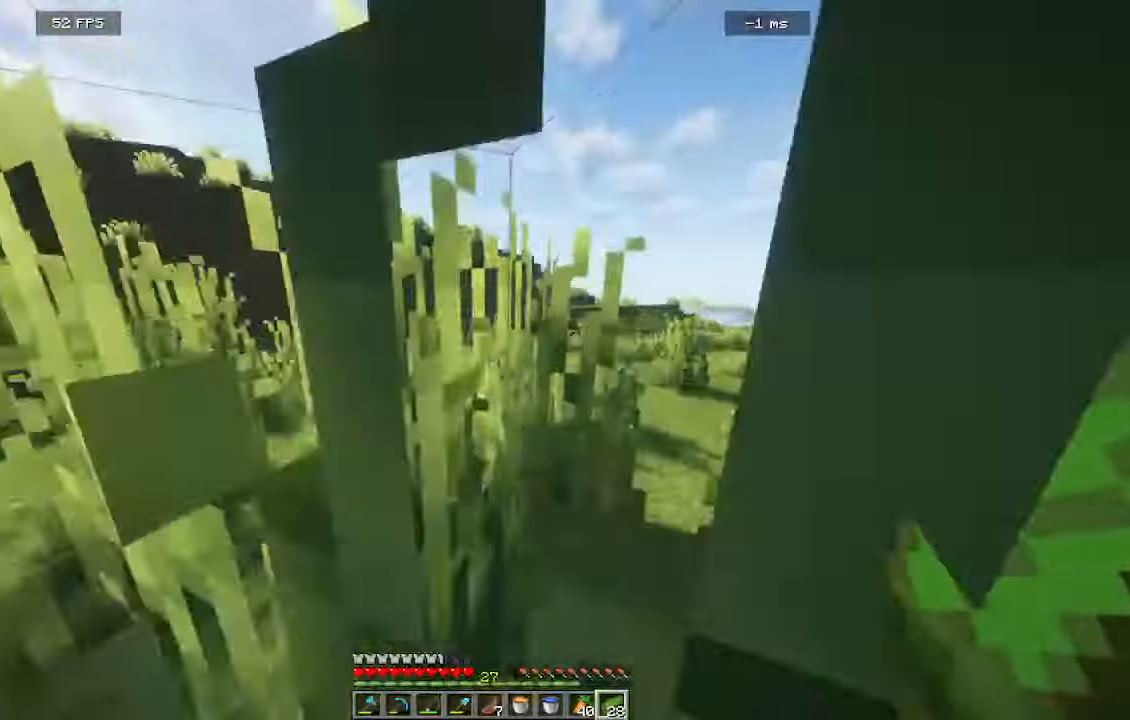
{"keys": ["w"], "mouse": [], "events": [[183, "d", "down"], [433, "d", "up"]]}
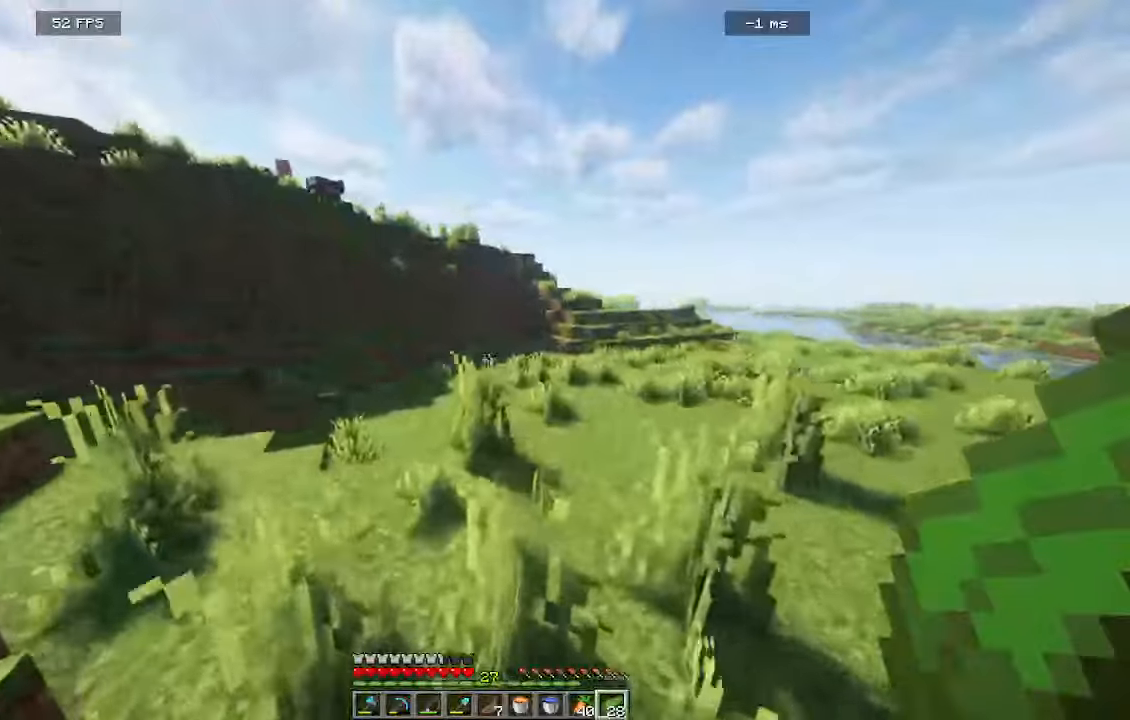
{"keys": ["d", "w"], "mouse": [], "events": [[466, "d", "down"]]}
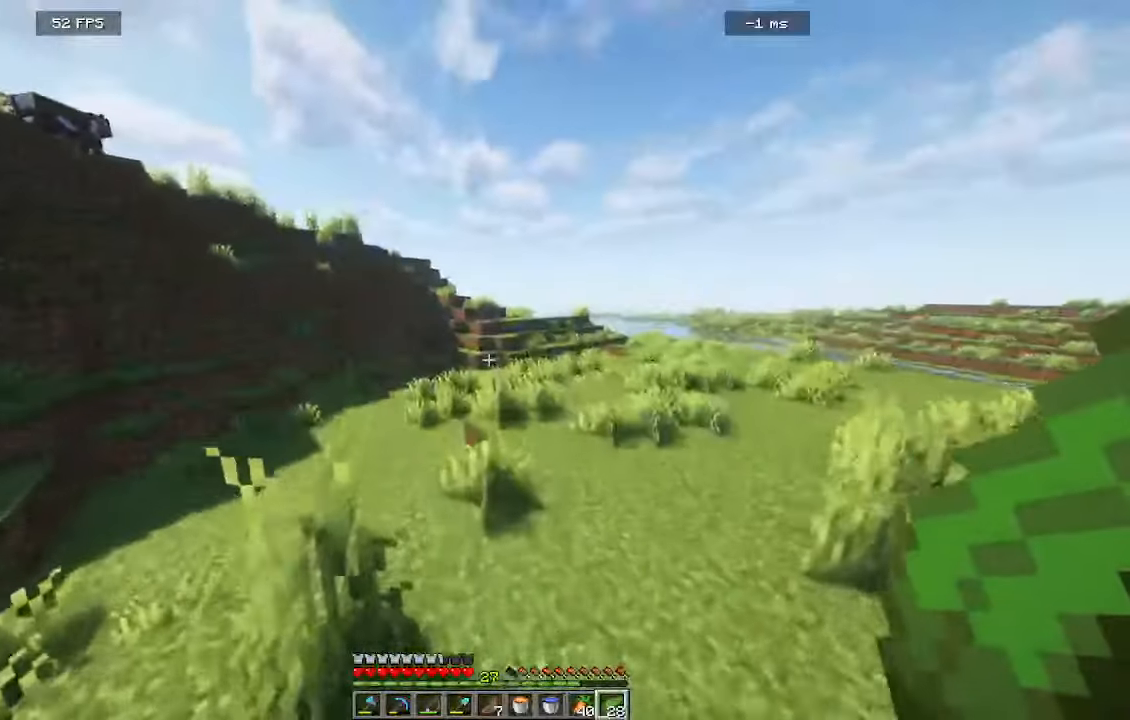
{"keys": ["w"], "mouse": [], "events": [[100, "d", "up"]]}
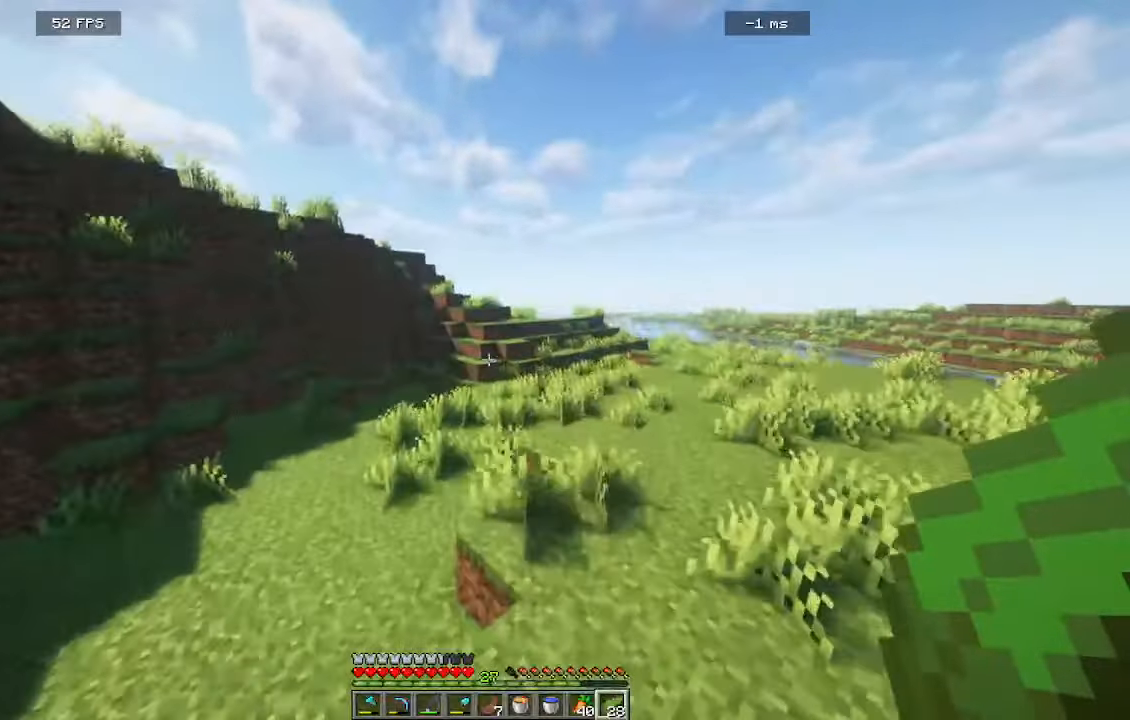
{"keys": ["w"], "mouse": []}
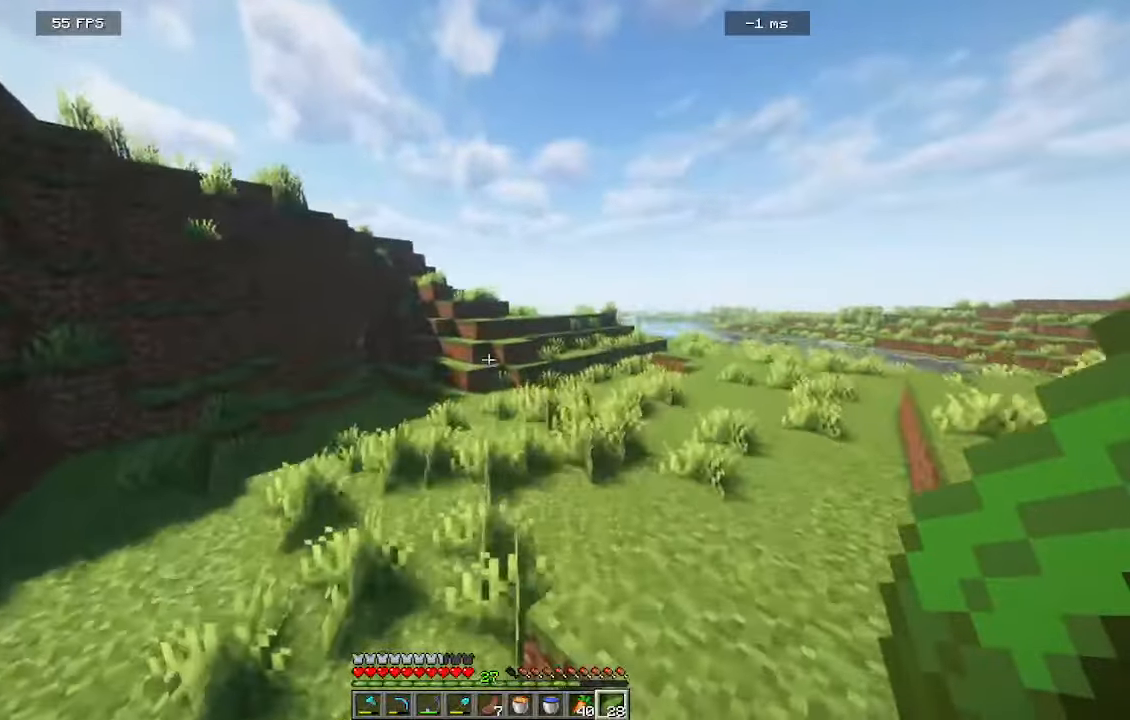
{"keys": ["w"], "mouse": [], "events": [[116, "d", "down"], [283, "d", "up"]]}
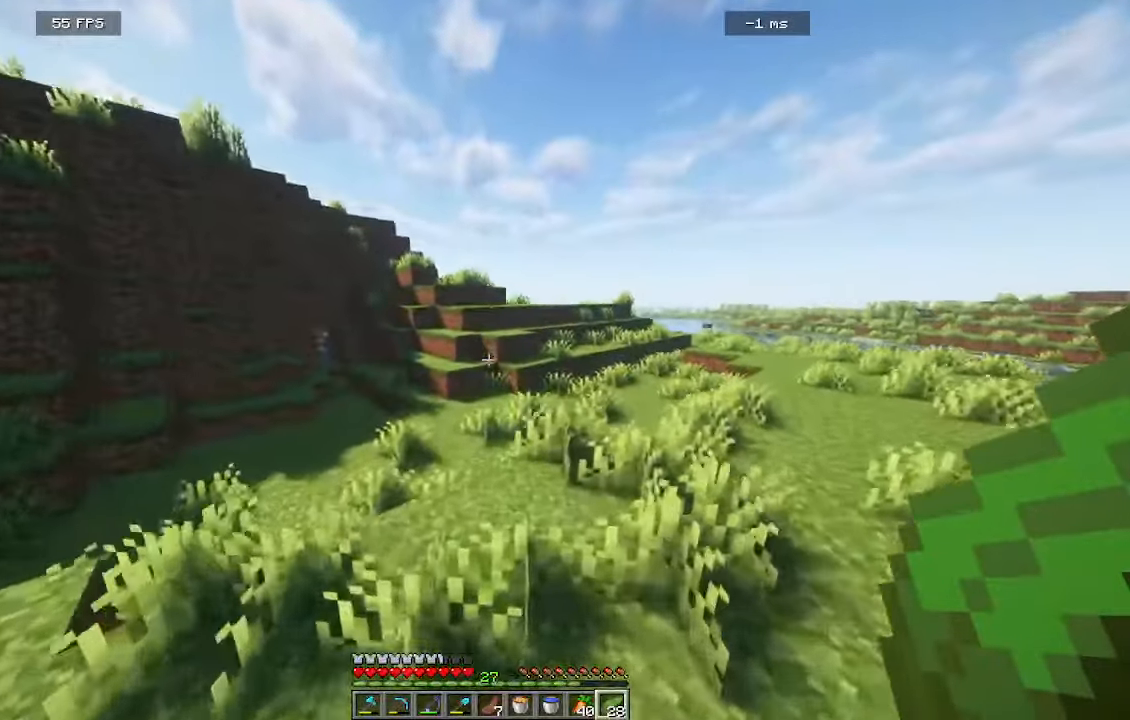
{"keys": ["w"], "mouse": [], "events": [[116, "d", "down"], [283, "d", "up"]]}
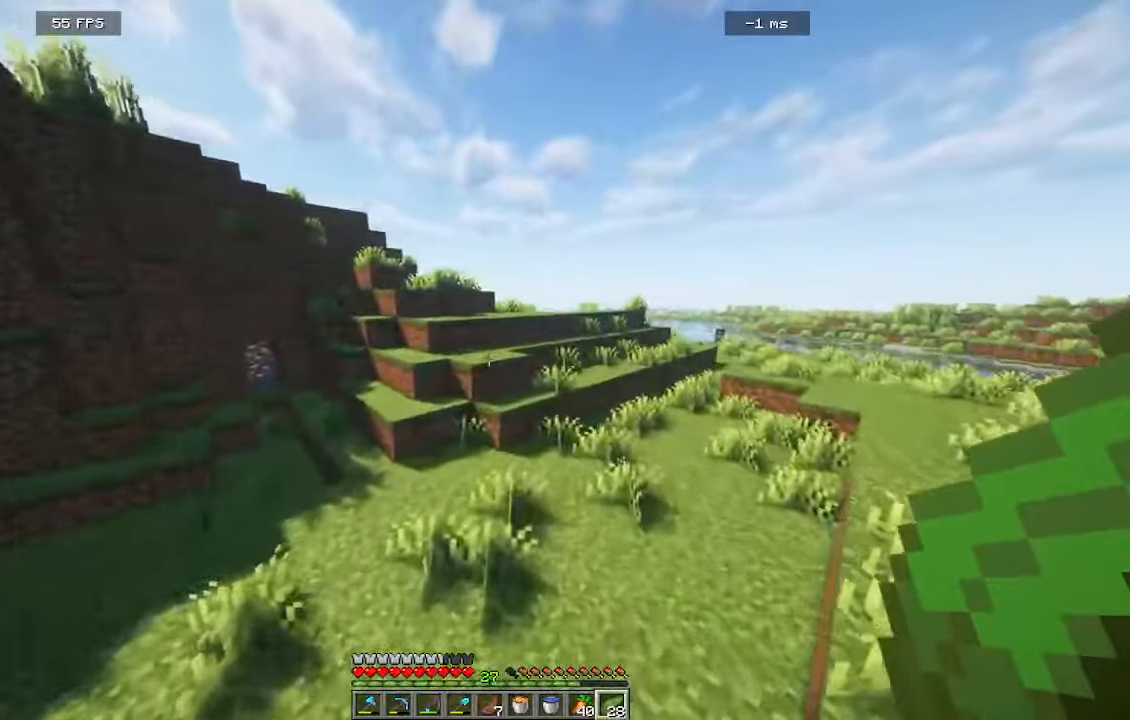
{"keys": ["w"], "mouse": [], "events": []}
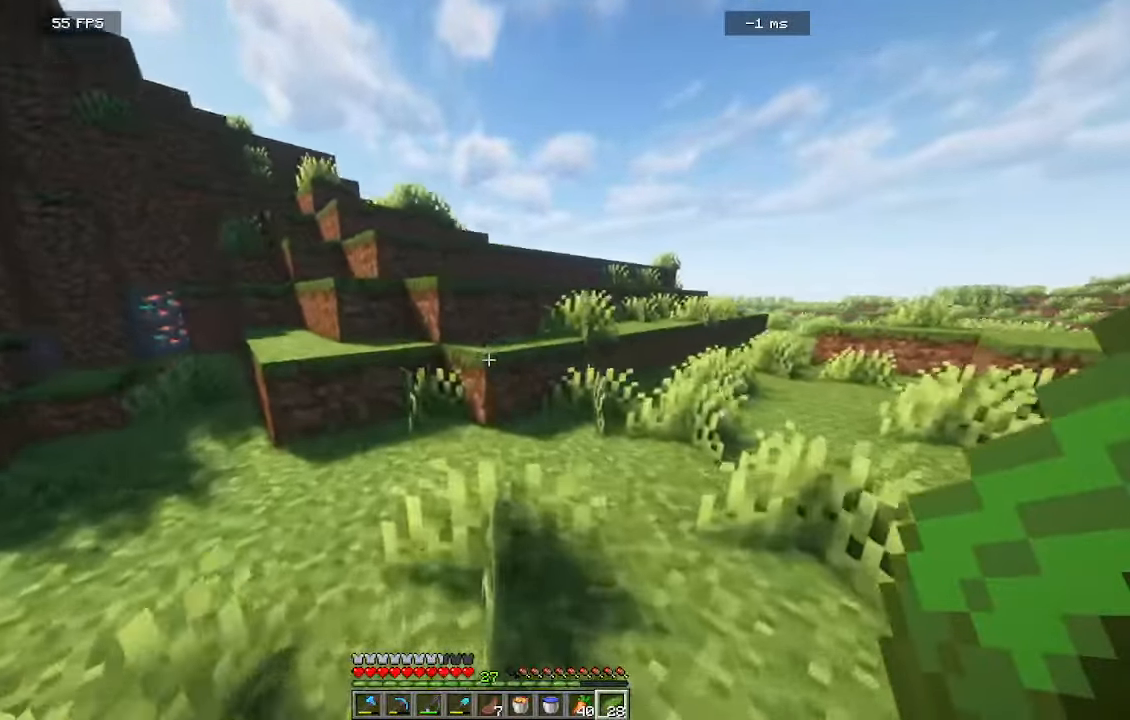
{"keys": ["w"], "mouse": [], "events": []}
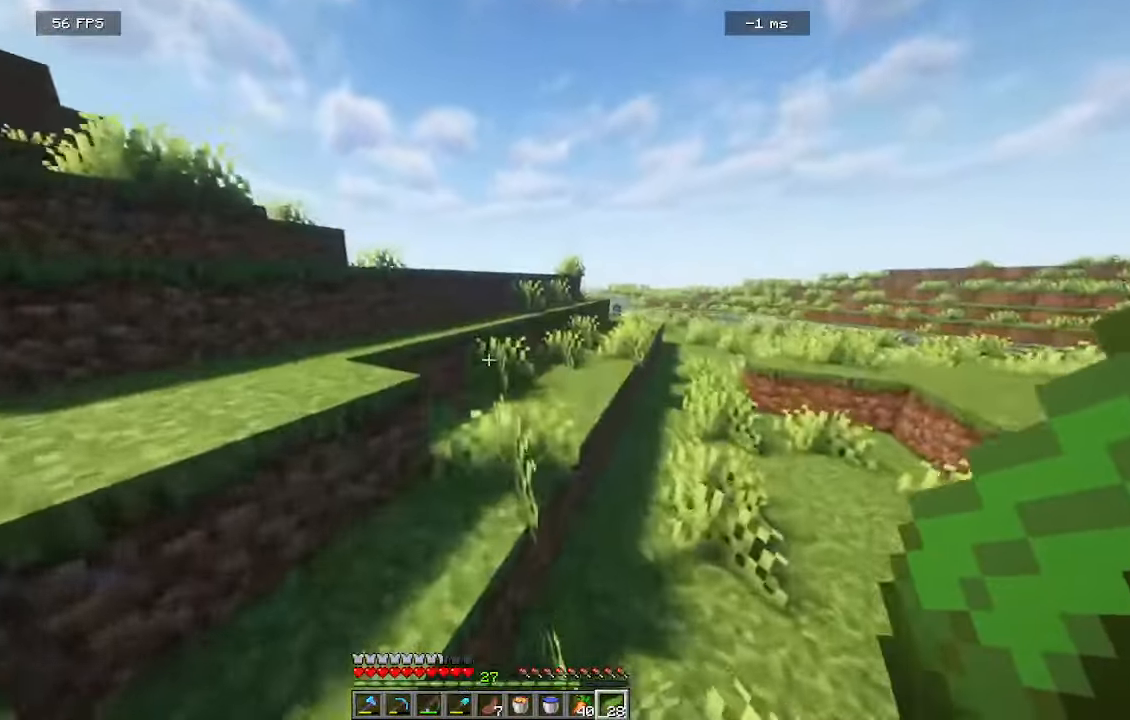
{"keys": ["a", "w"], "mouse": []}
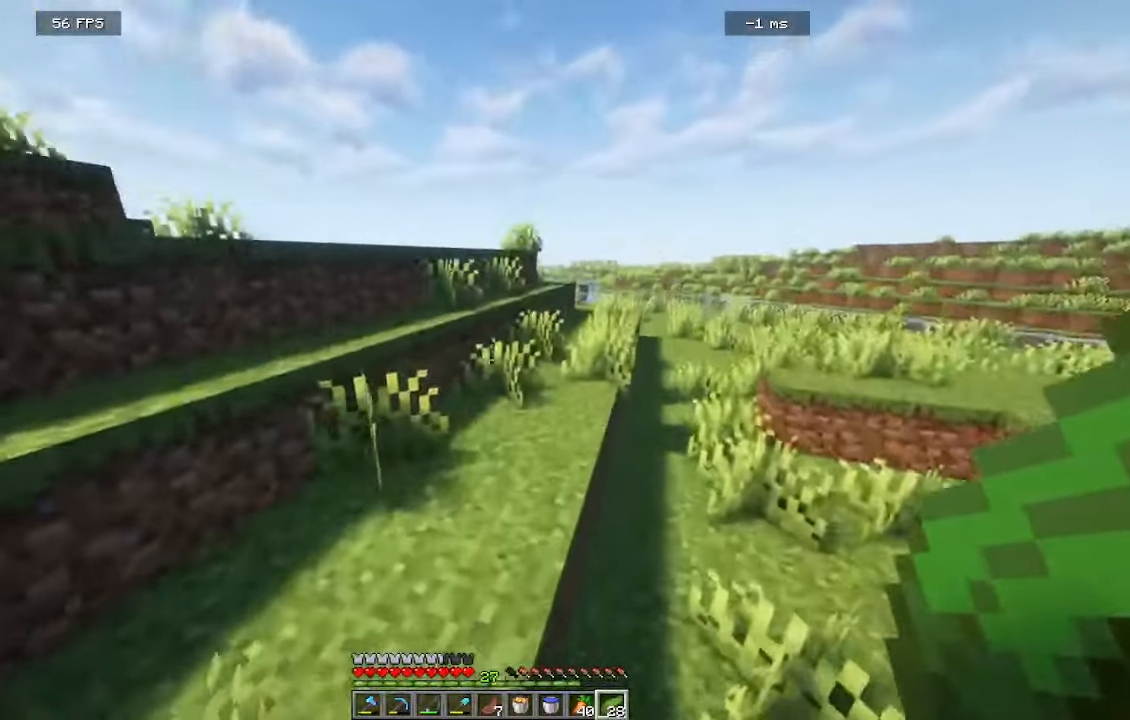
{"keys": ["w"], "mouse": [], "events": [[416, "a", "up"]]}
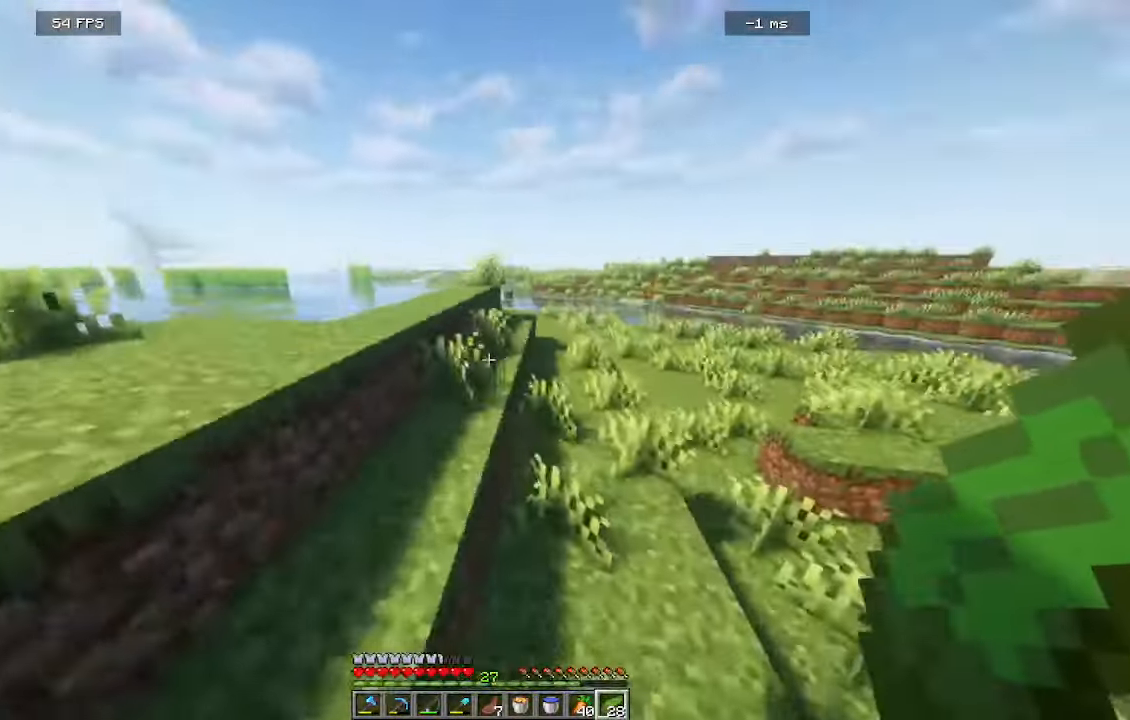
{"keys": ["a", "w"], "mouse": [], "events": [[33, "d", "down"], [83, "a", "down"], [200, "d", "up"]]}
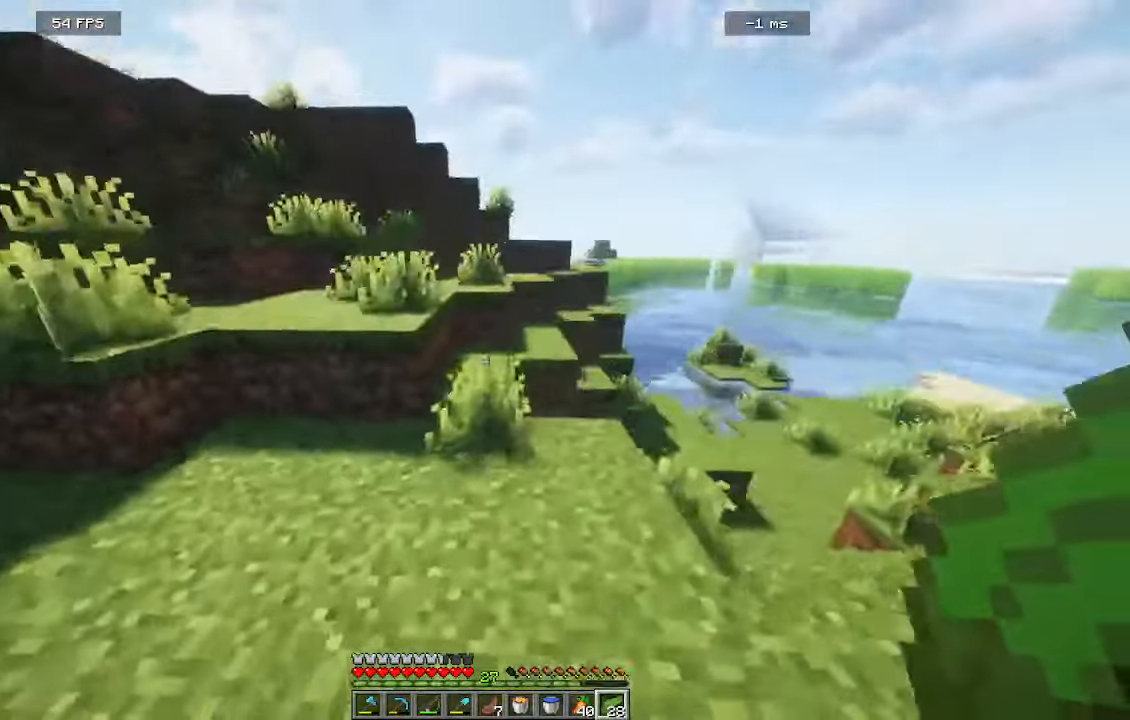
{"keys": ["w"], "mouse": [], "events": [[183, "a", "up"]]}
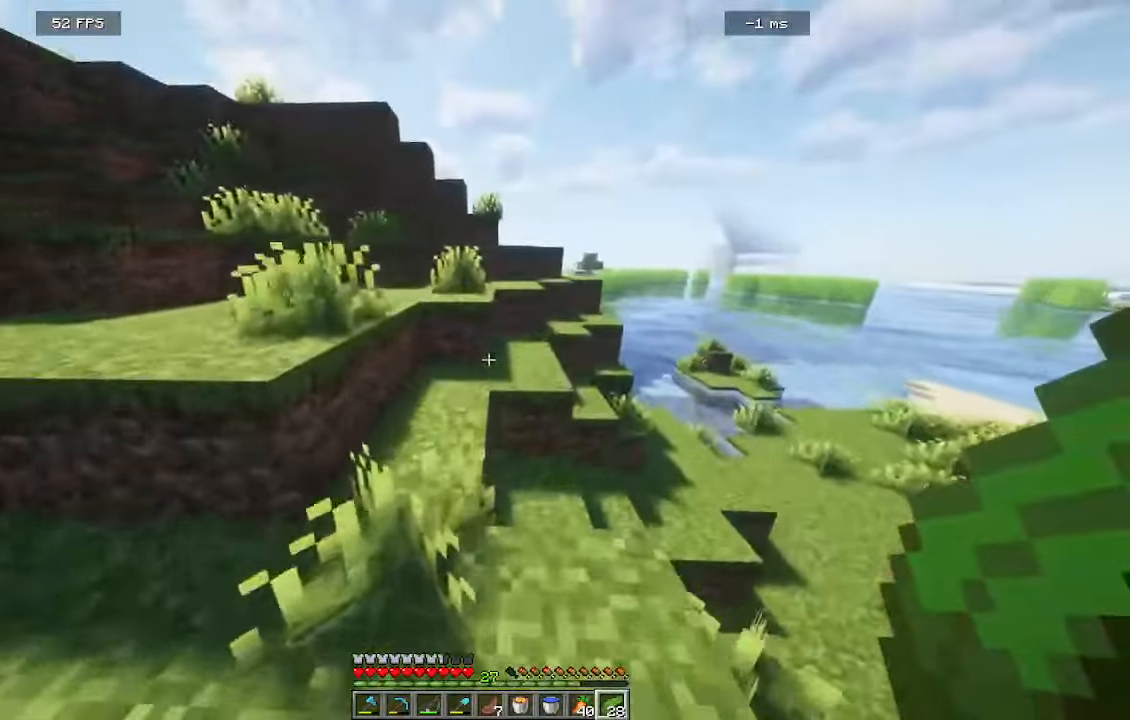
{"keys": ["a", "w"], "mouse": []}
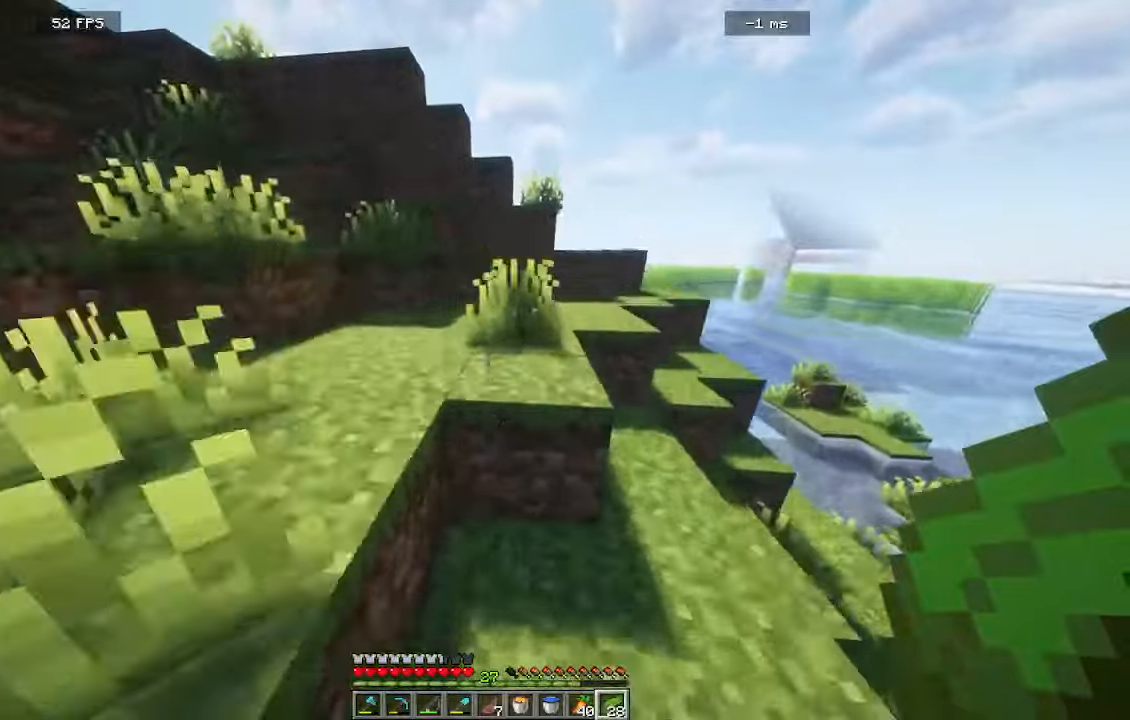
{"keys": ["w"], "mouse": []}
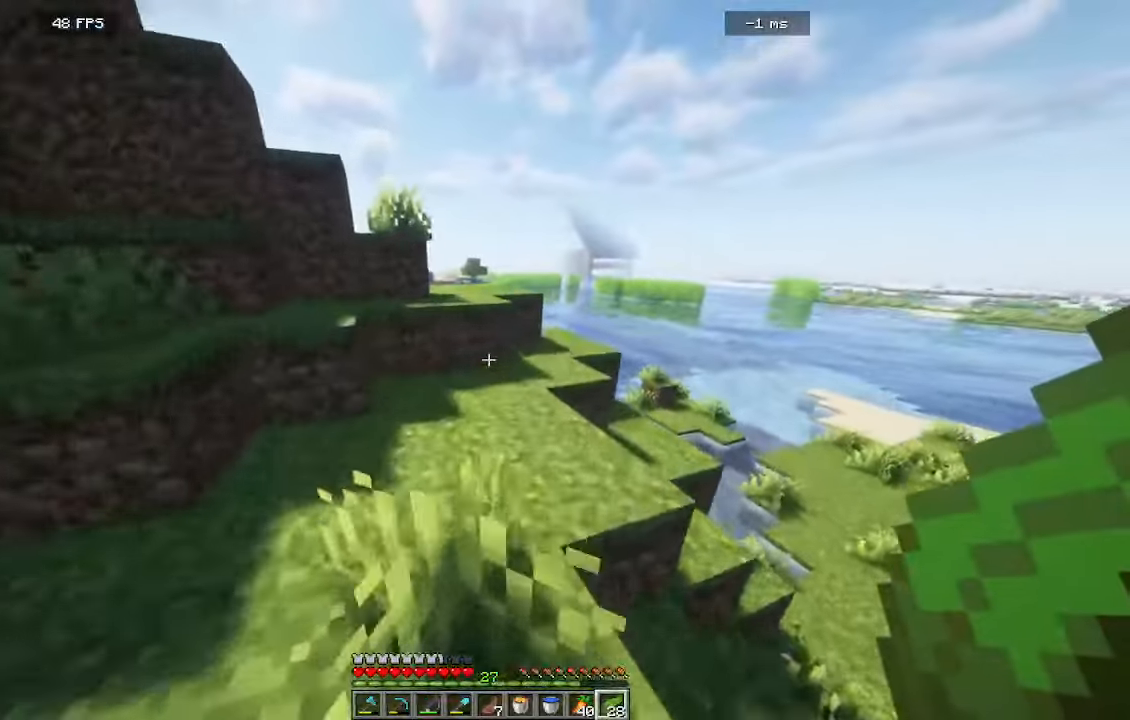
{"keys": ["w"], "mouse": [], "events": []}
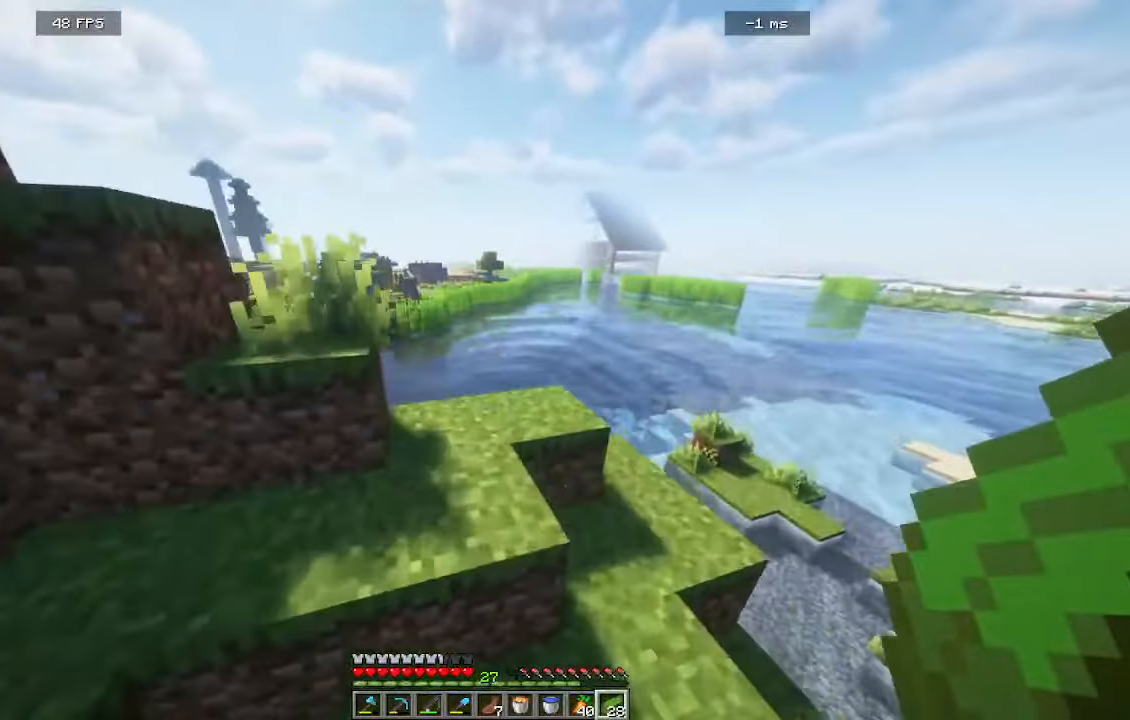
{"keys": ["a", "w"], "mouse": []}
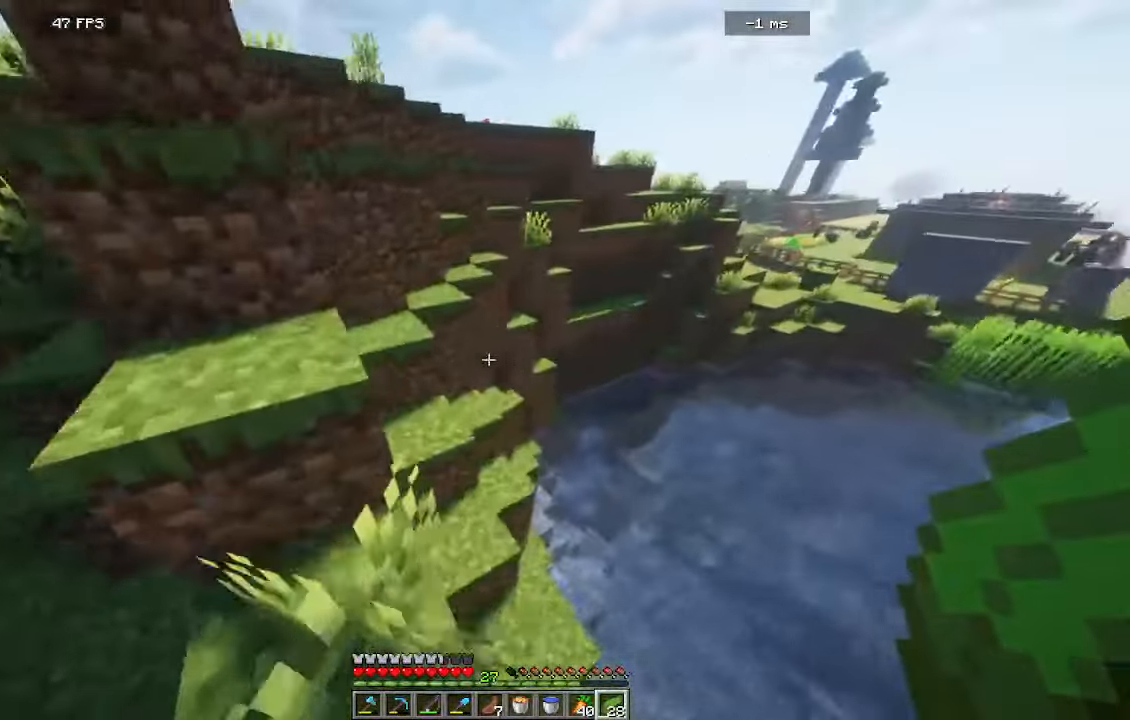
{"keys": ["d", "w"], "mouse": []}
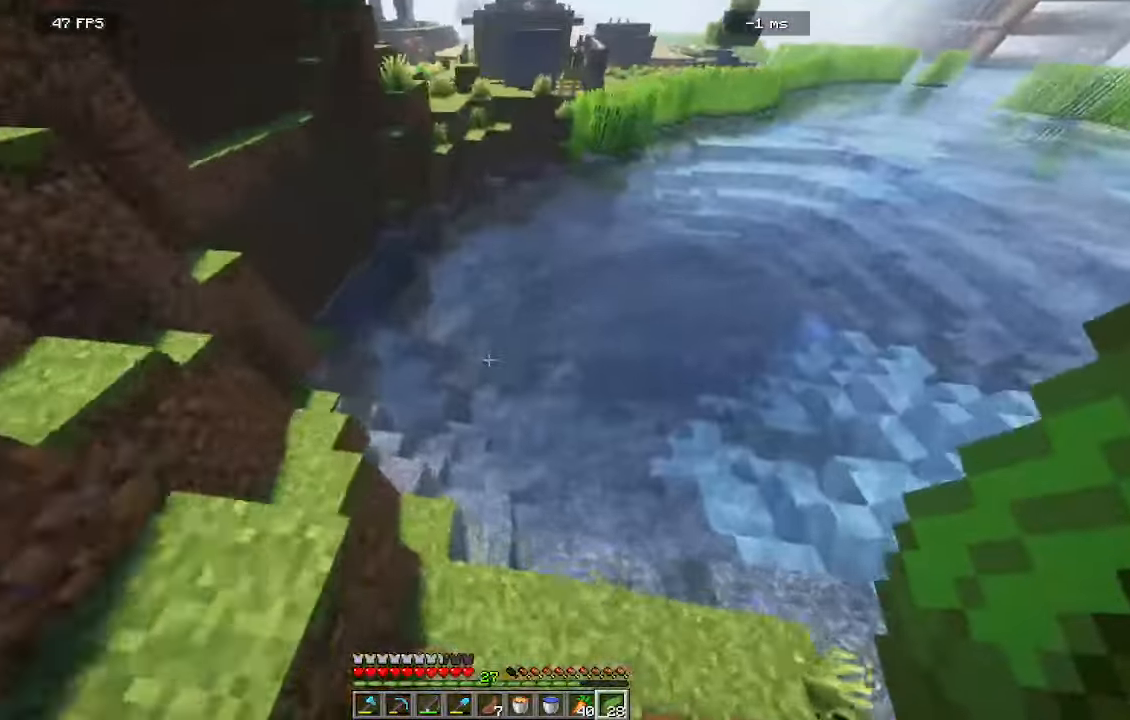
{"keys": ["w"], "mouse": [], "events": [[367, "d", "up"]]}
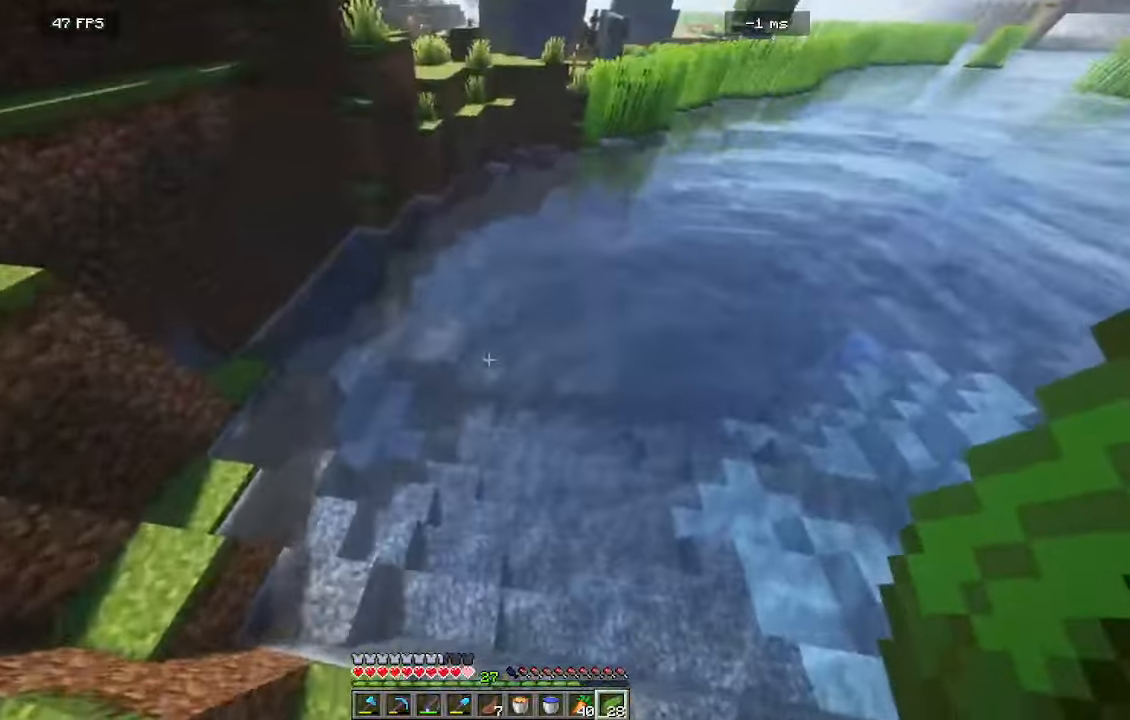
{"keys": ["w"], "mouse": [], "events": []}
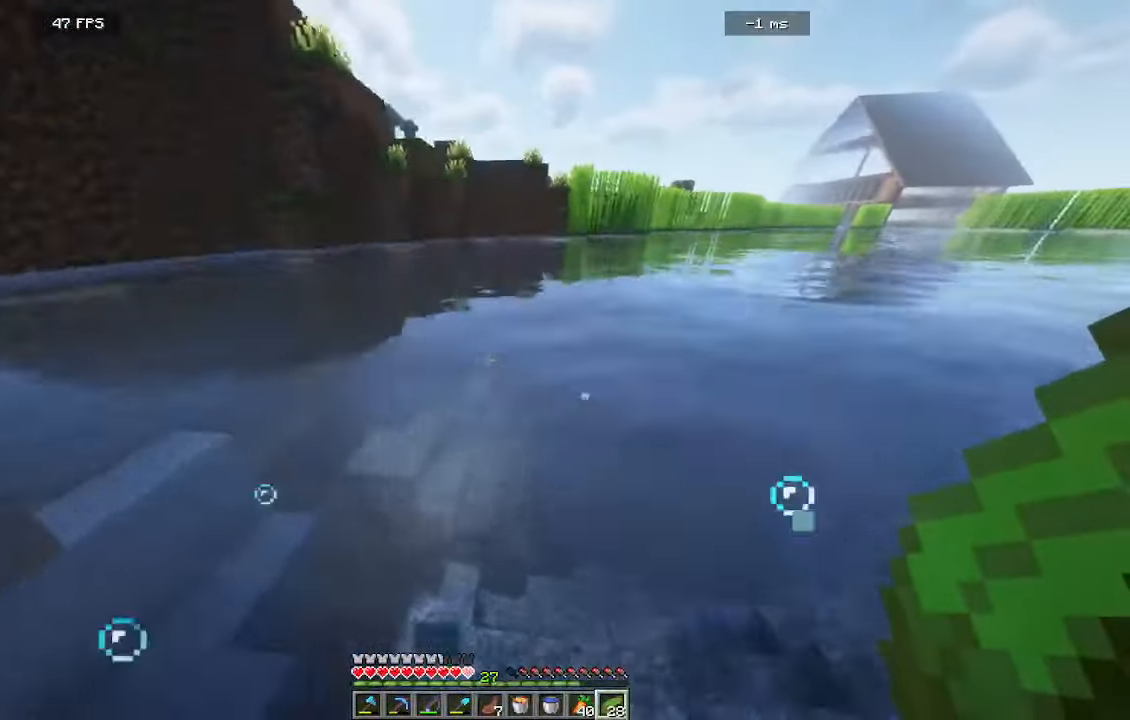
{"keys": ["w"], "mouse": [], "events": []}
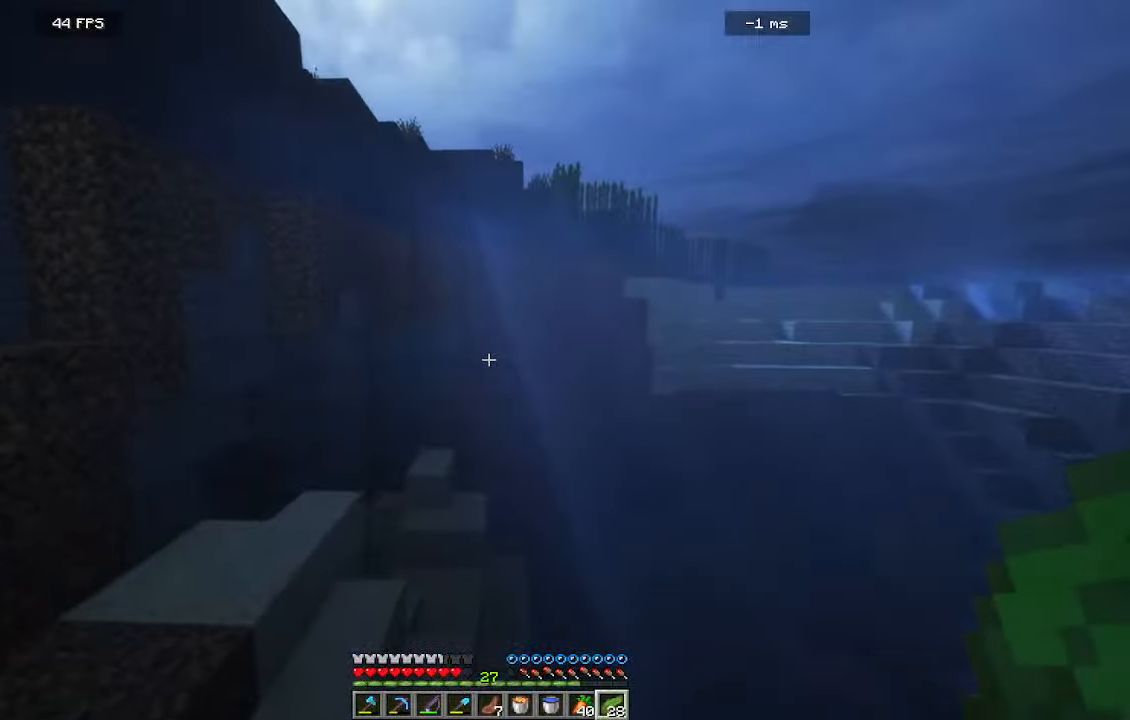
{"keys": ["w"], "mouse": [], "events": []}
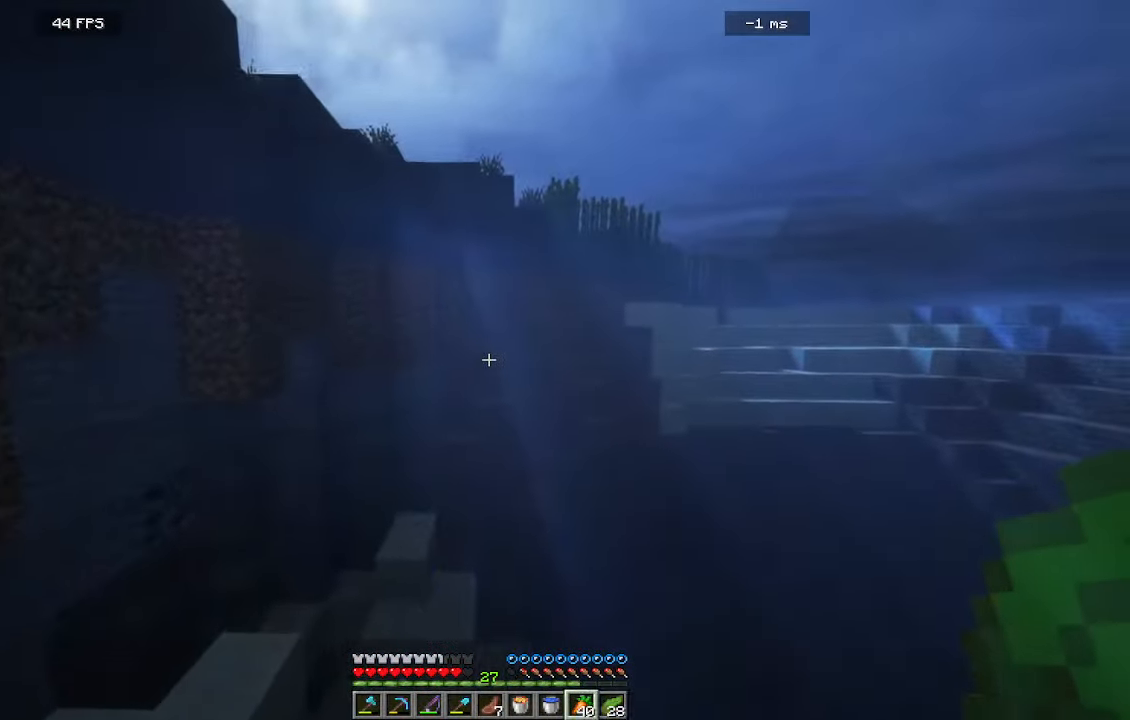
{"keys": ["w"], "mouse": [], "events": []}
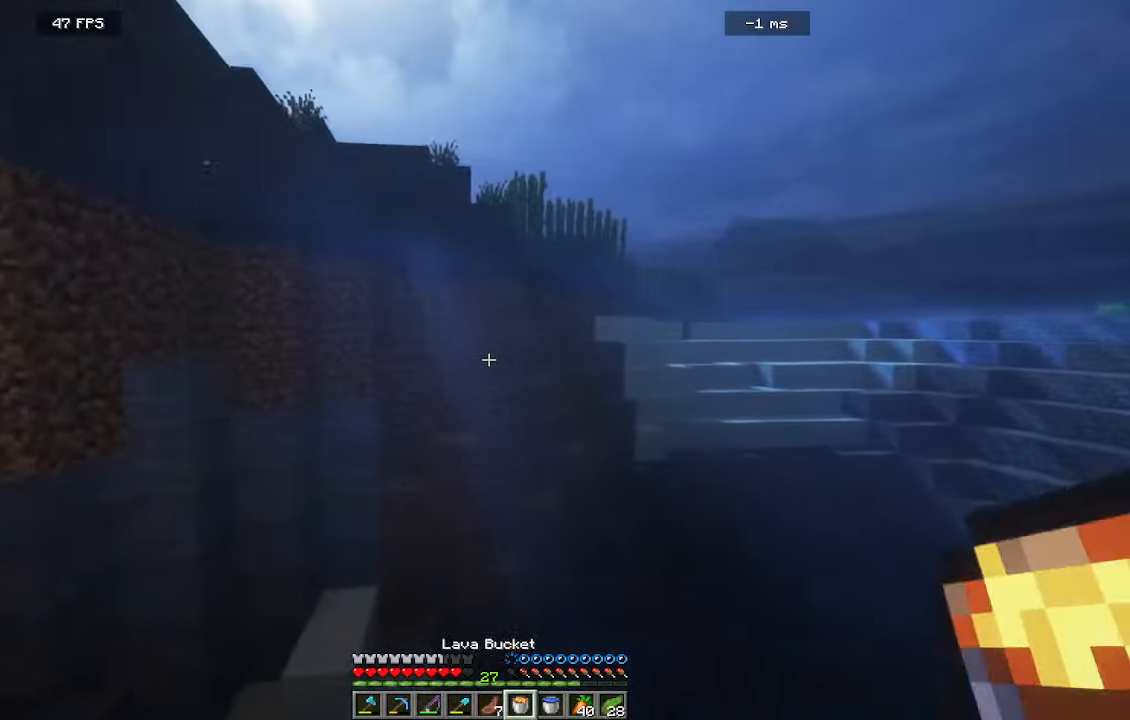
{"keys": ["w"], "mouse": [], "events": []}
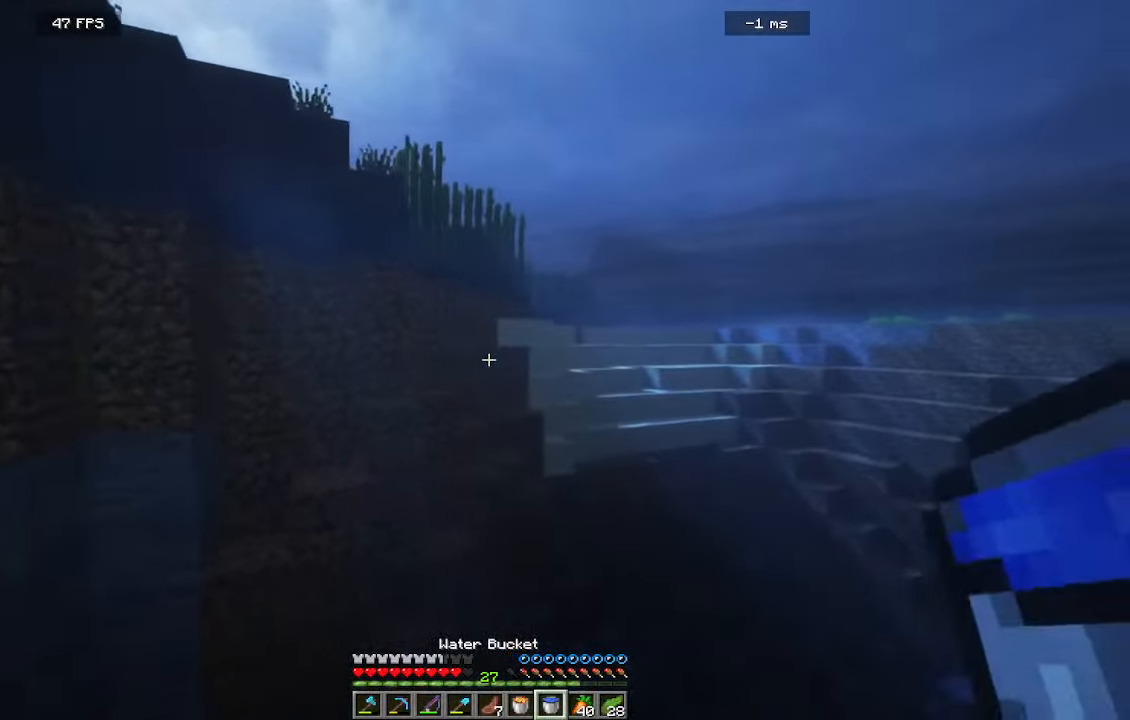
{"keys": ["w"], "mouse": [], "events": []}
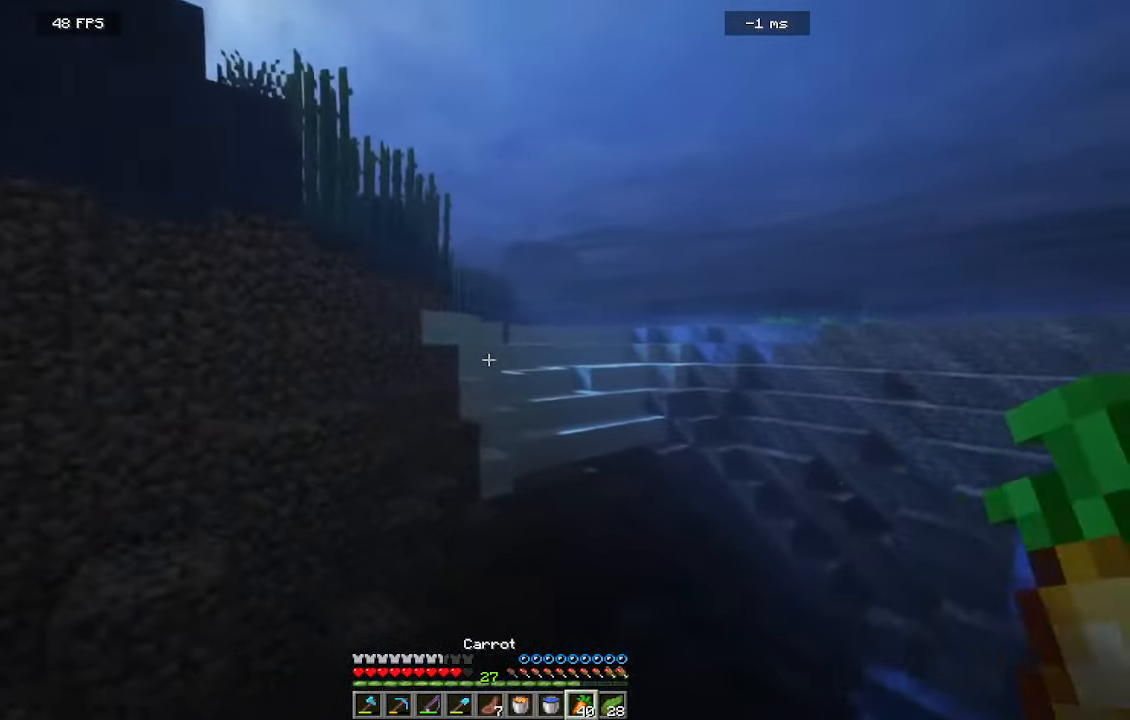
{"keys": ["w"], "mouse": ["right"]}
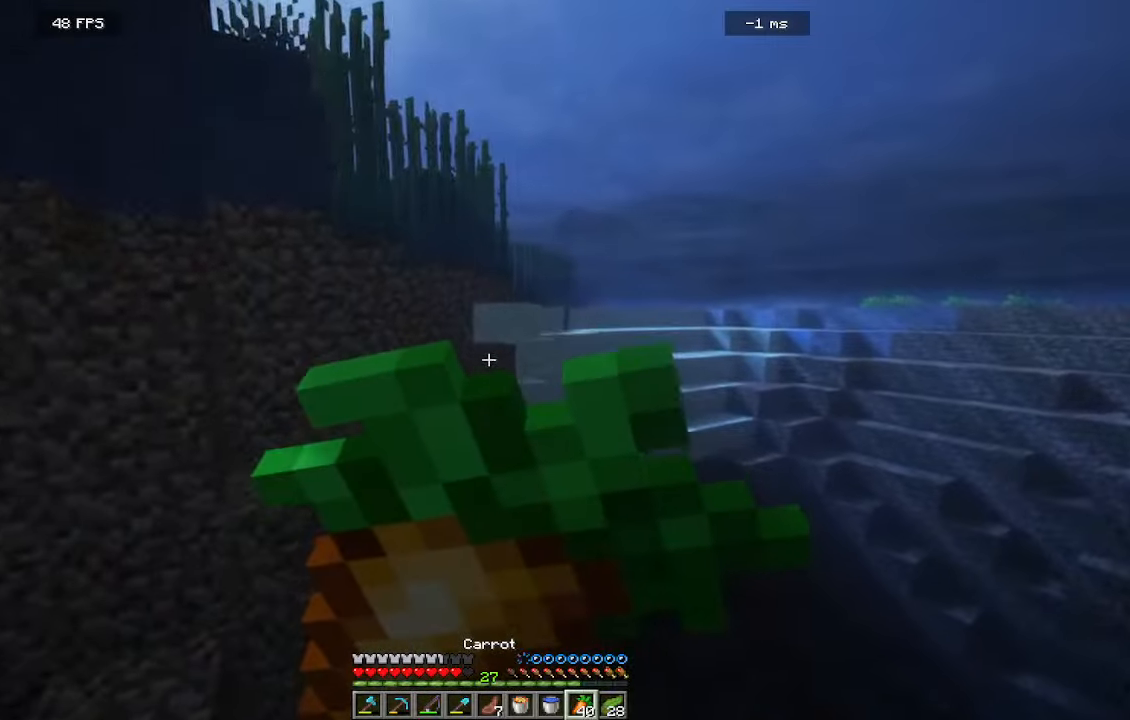
{"keys": ["w"], "mouse": ["right"], "events": []}
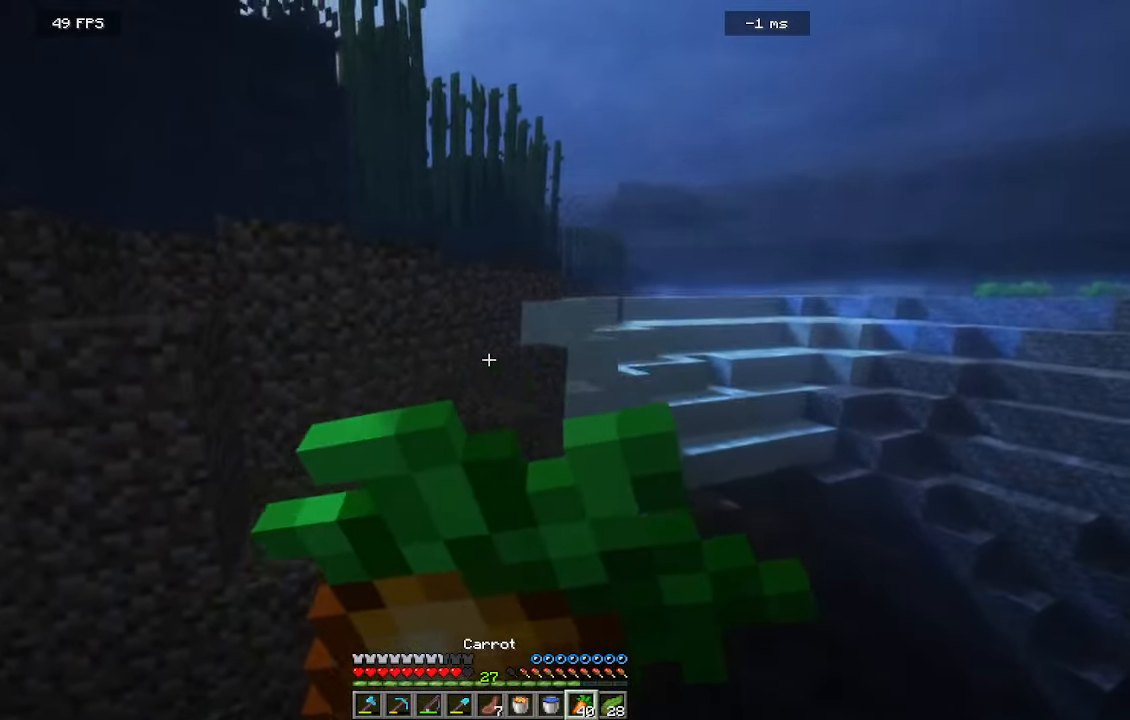
{"keys": ["w"], "mouse": ["right"], "events": []}
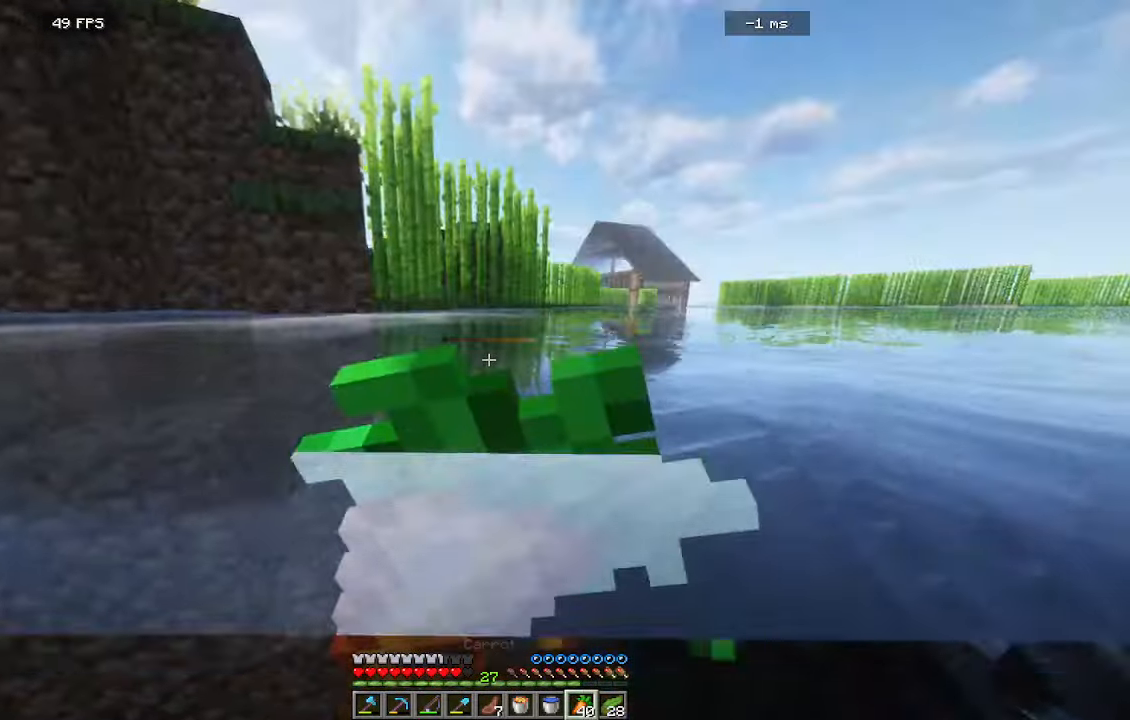
{"keys": ["w"], "mouse": ["right"], "events": []}
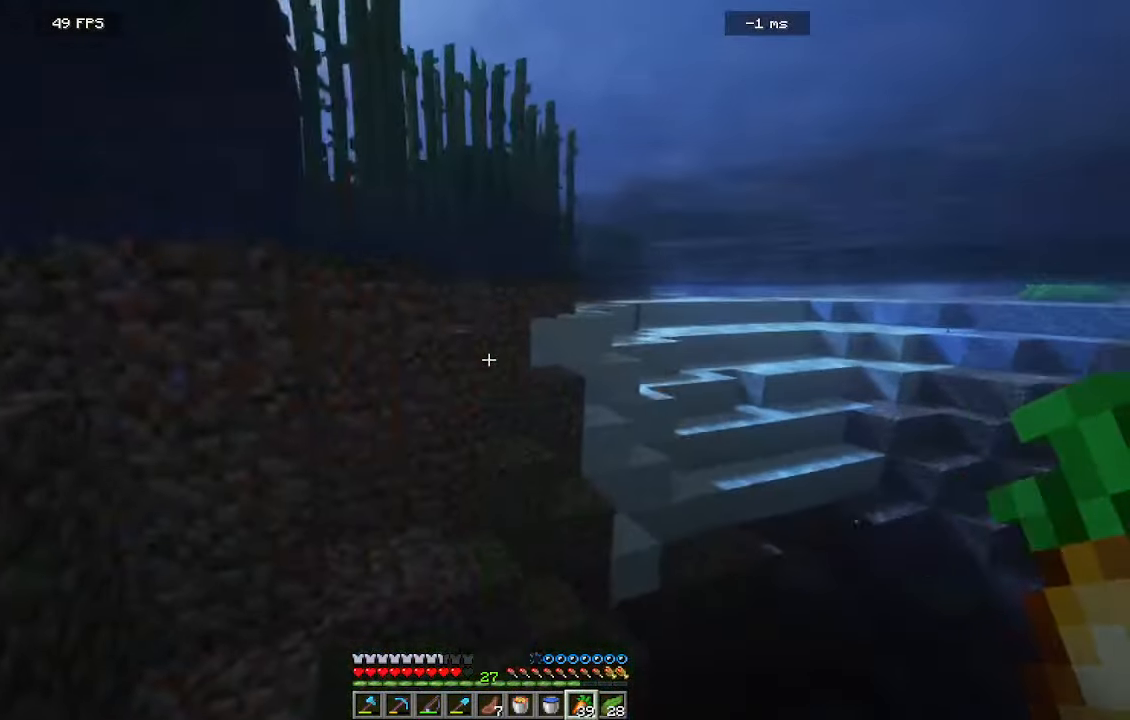
{"keys": ["w"], "mouse": [], "events": [[400, "mouse_right", "up"]]}